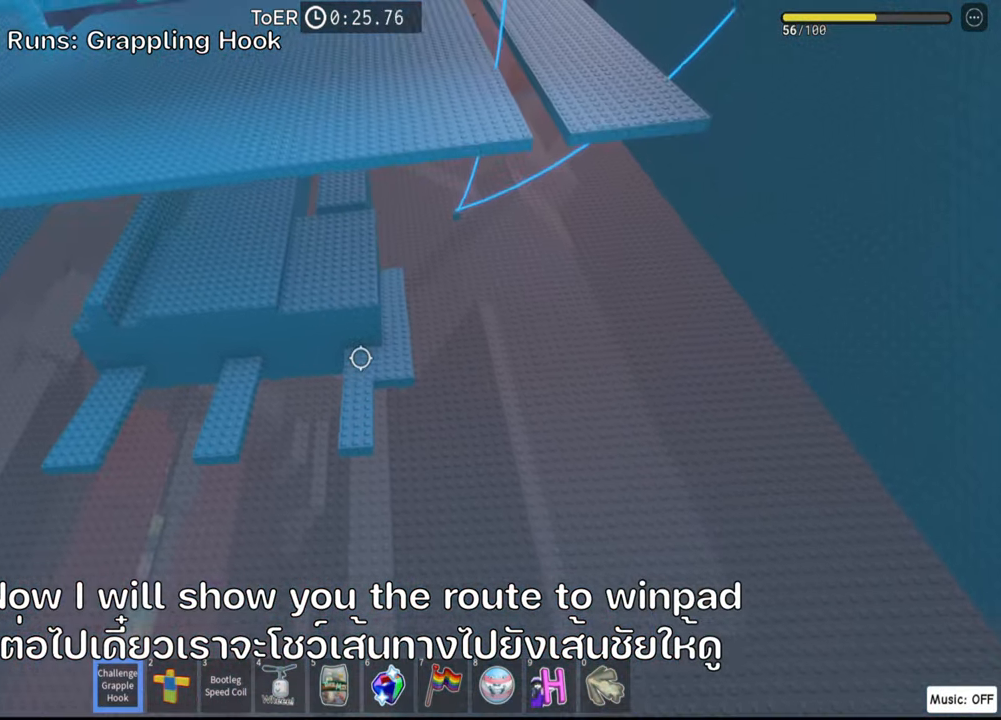
Gameplay with keyboard; each line is a JSON object with the keys held at the frame after it. "events" lists presses ("down") and releases ("up") of ".", "a", "comma", "ctrl", "d", "e", "f", "s", "shift", "space", "tab" and "w" between this image and that frame as [ms after this image, input, new state], when the widget could be followed in between. No other keys are recorded. Mouse input is not recorded.
{"keys": [], "events": []}
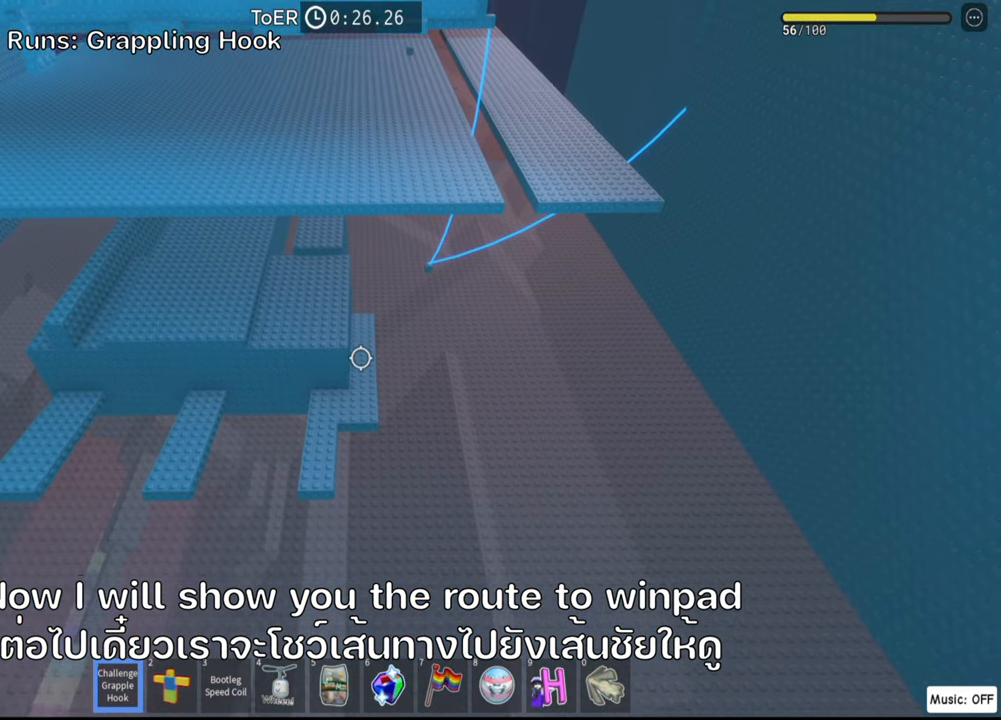
{"keys": [], "events": []}
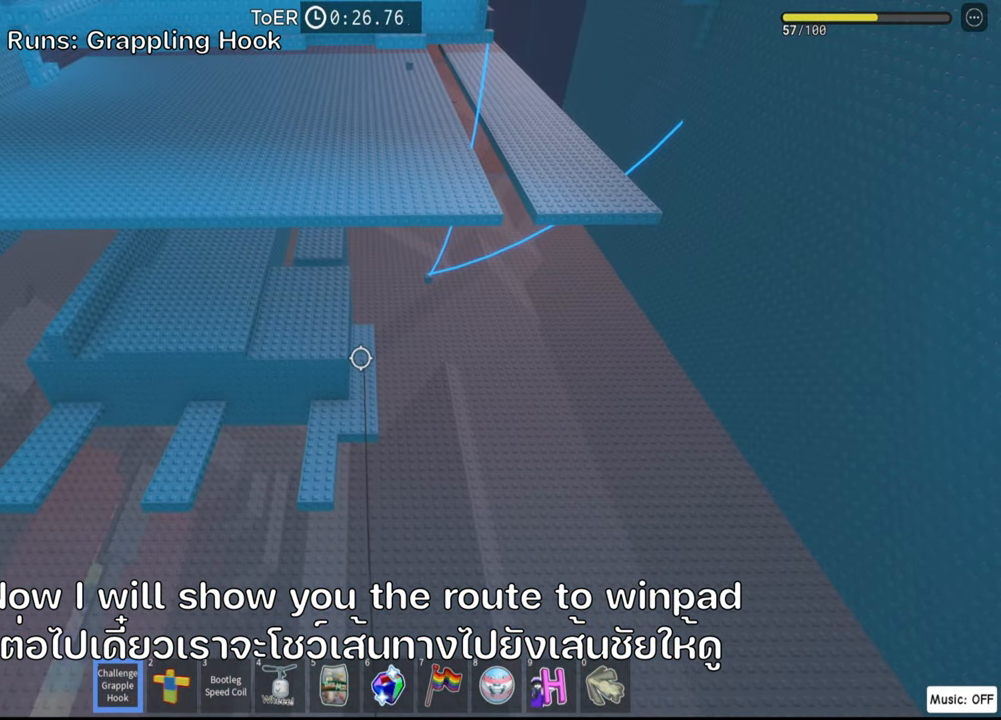
{"keys": [], "events": []}
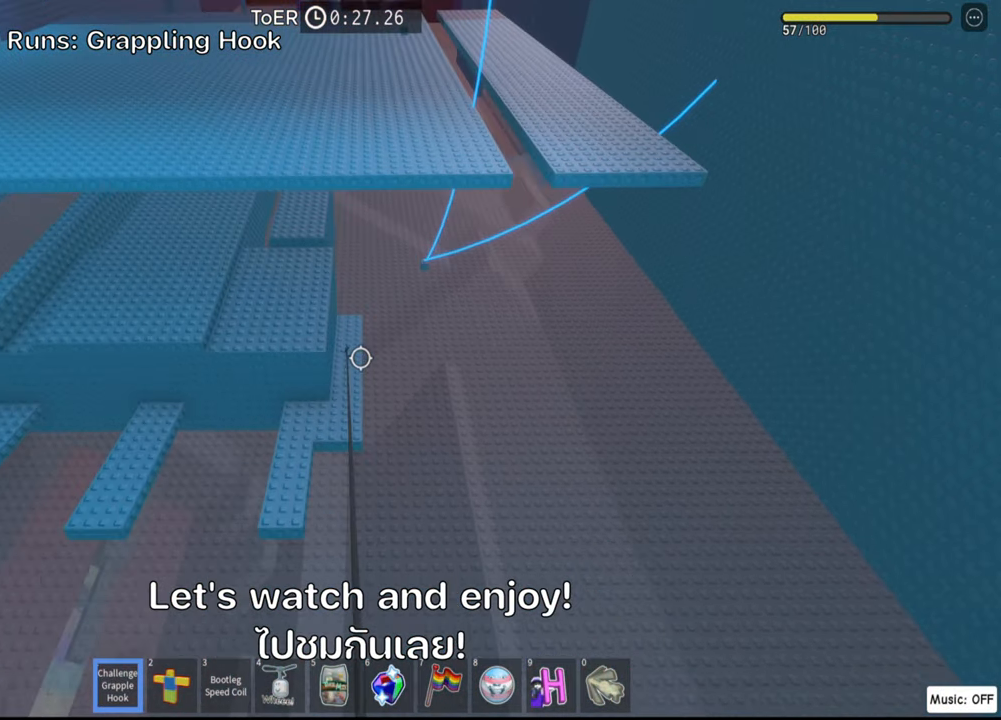
{"keys": ["w"], "events": [[334, "w", "down"]]}
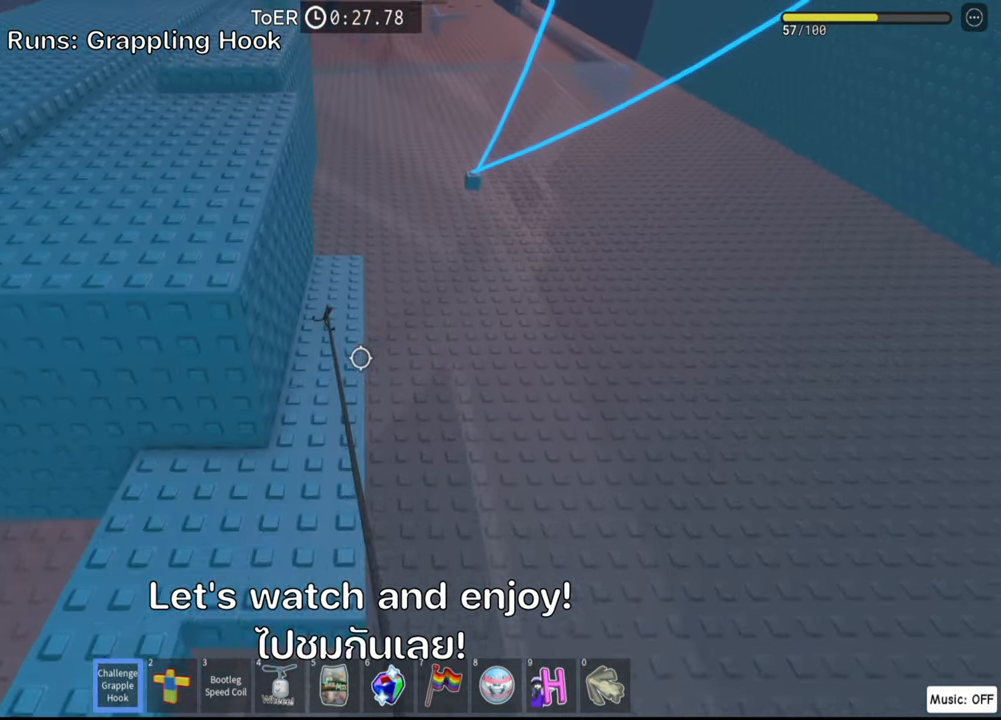
{"keys": ["space", "w"], "events": [[84, "d", "down"], [417, "d", "up"], [467, "space", "down"]]}
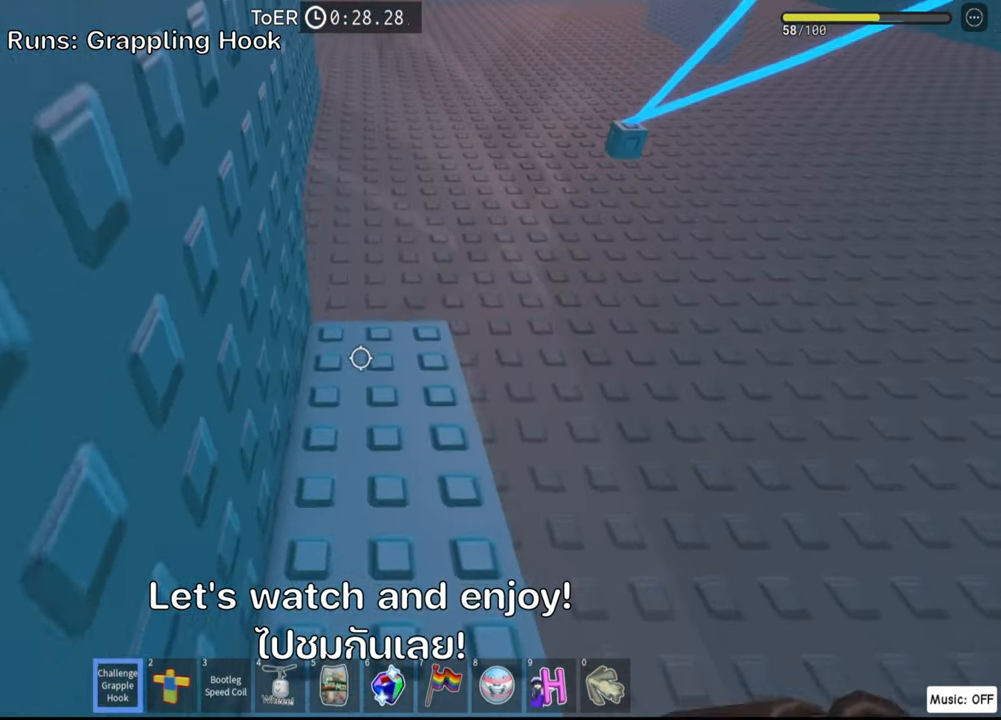
{"keys": [], "events": [[134, "space", "up"], [284, "w", "up"], [334, "w", "down"], [467, "w", "up"]]}
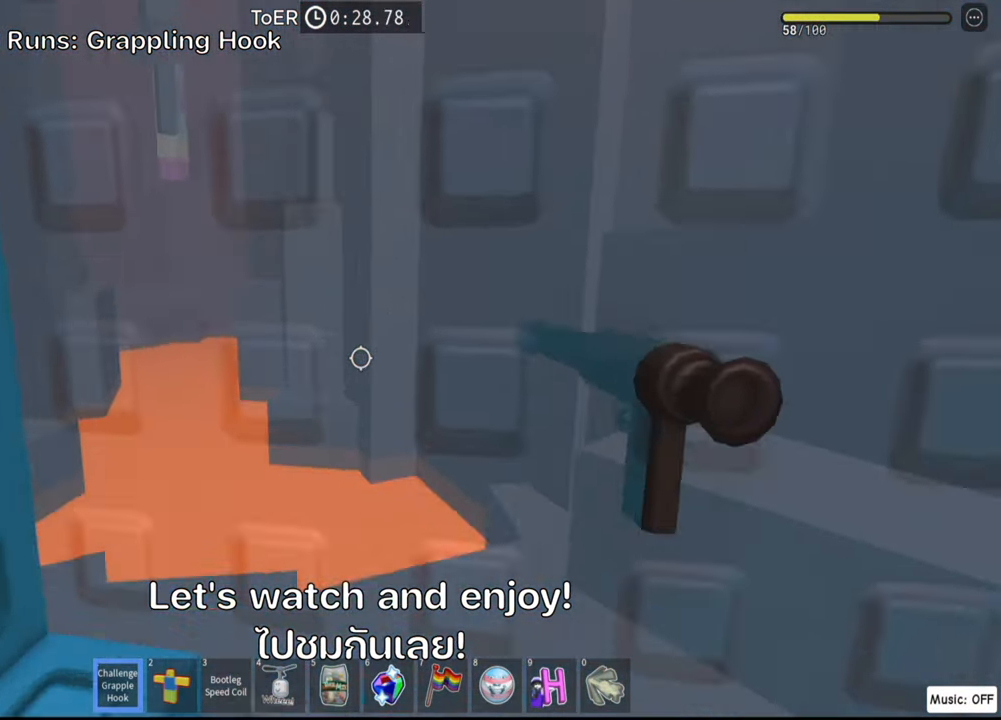
{"keys": ["w"], "events": [[167, "space", "down"], [317, "space", "up"], [433, "w", "down"]]}
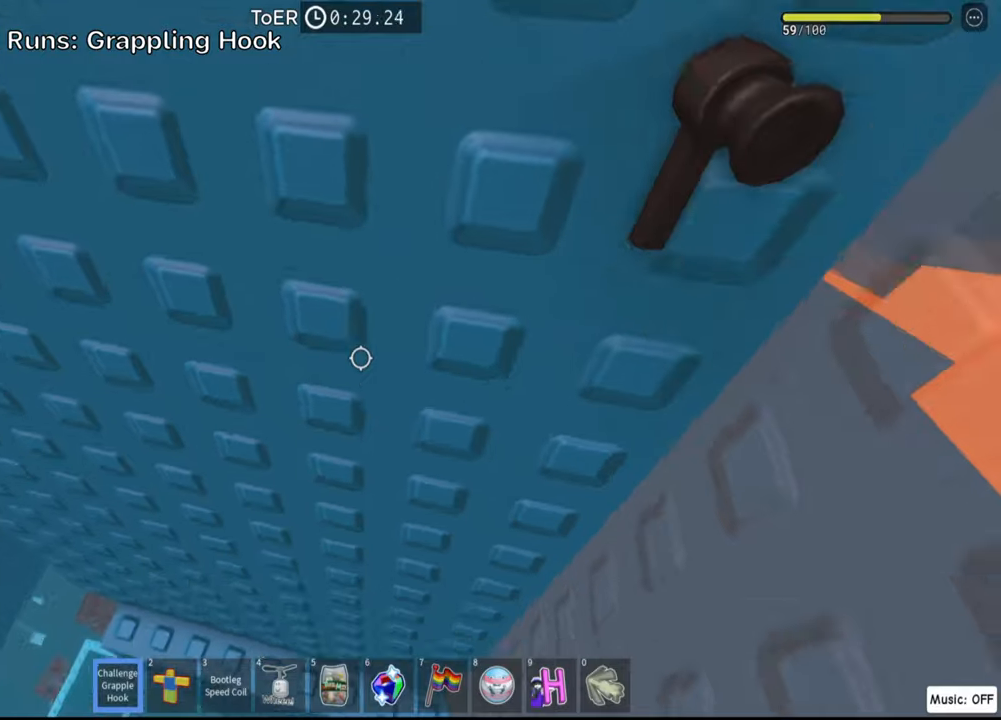
{"keys": [], "events": [[383, "w", "up"]]}
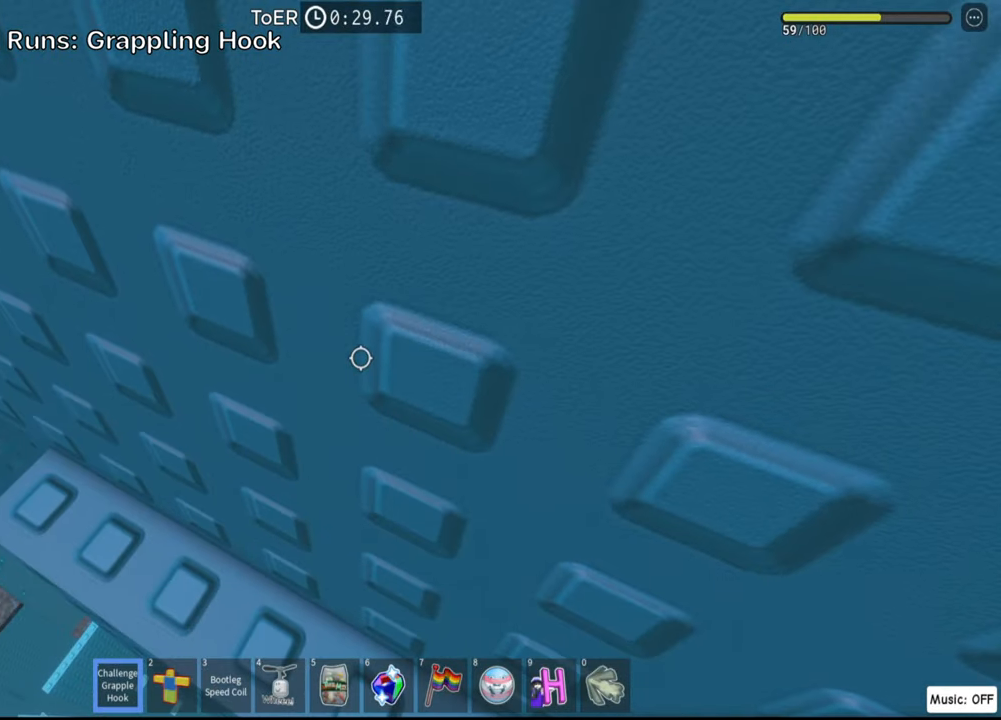
{"keys": [], "events": []}
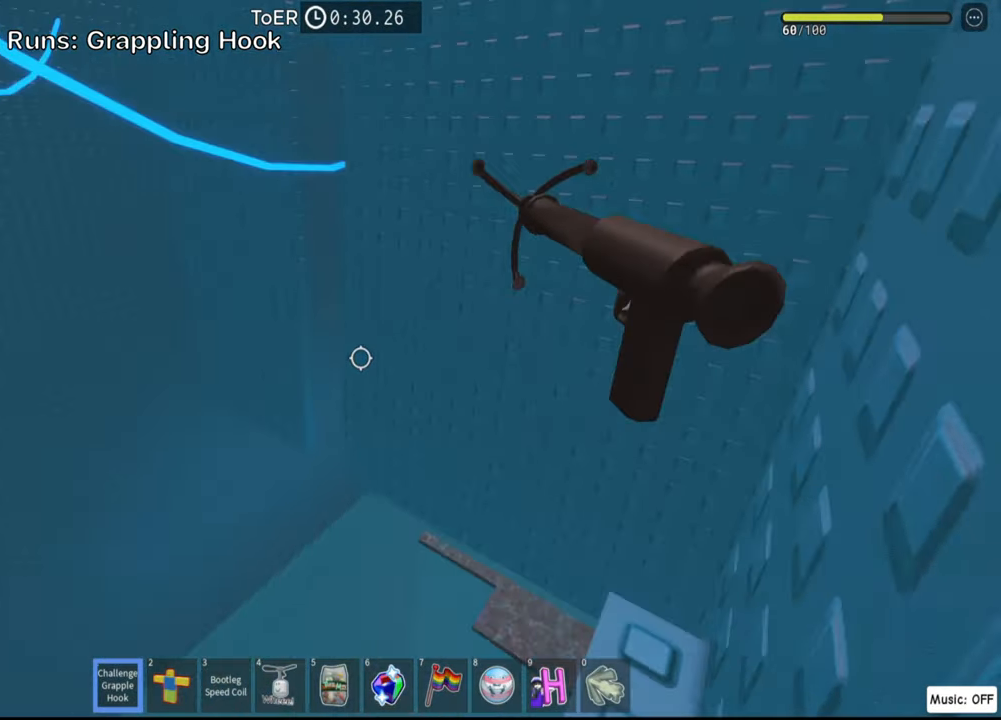
{"keys": [], "events": []}
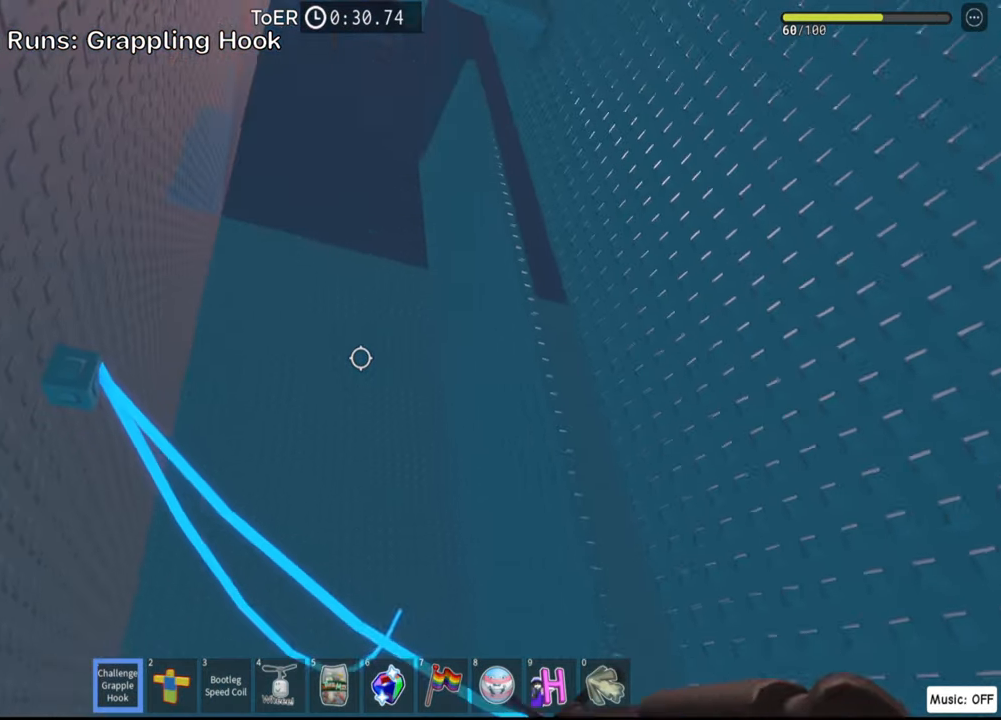
{"keys": [], "events": []}
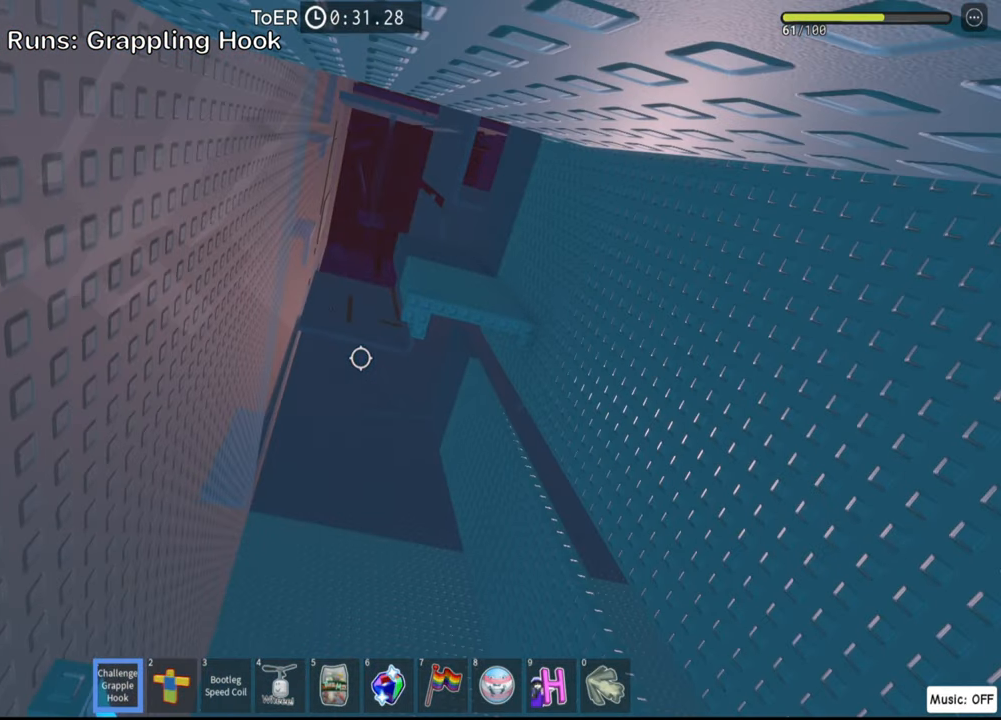
{"keys": [], "events": [[33, "s", "down"], [116, "s", "up"], [416, "d", "down"], [483, "d", "up"]]}
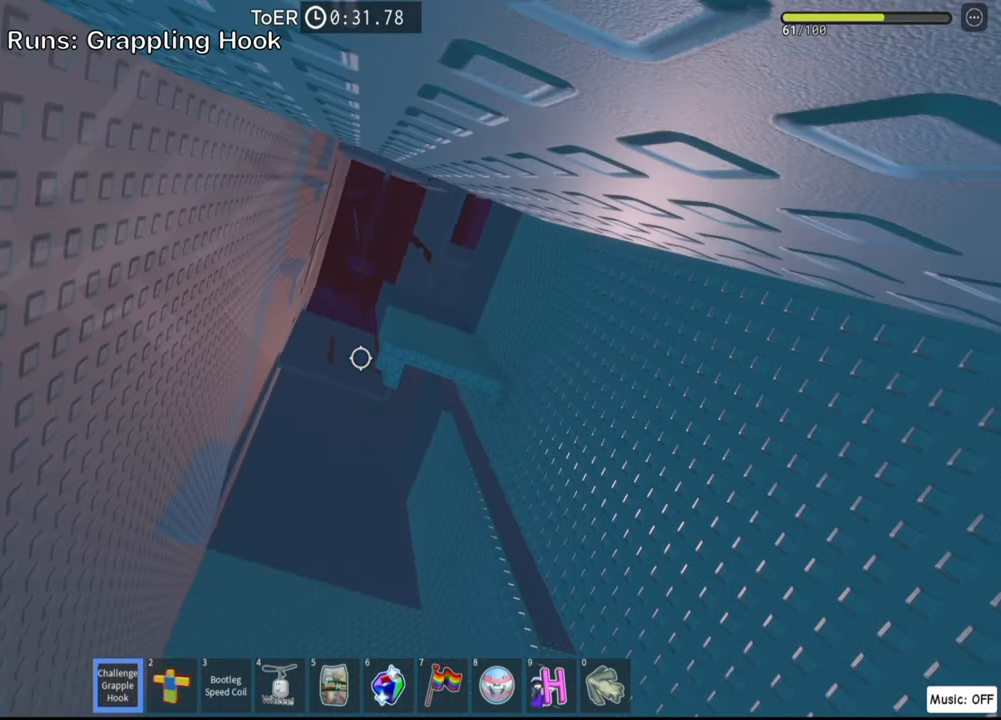
{"keys": [], "events": []}
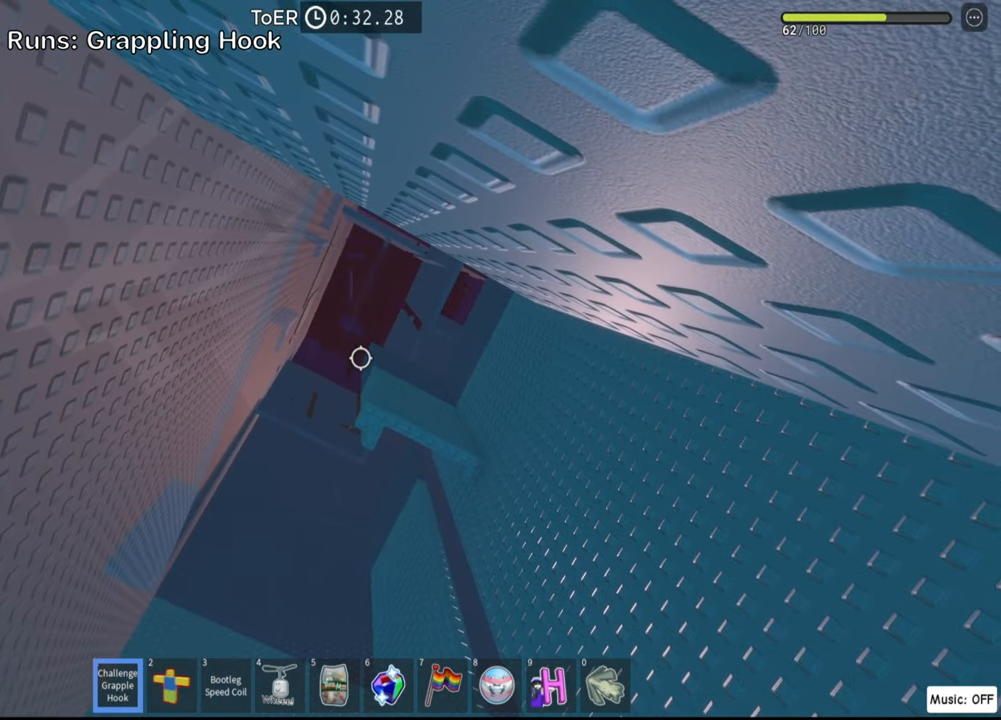
{"keys": [], "events": []}
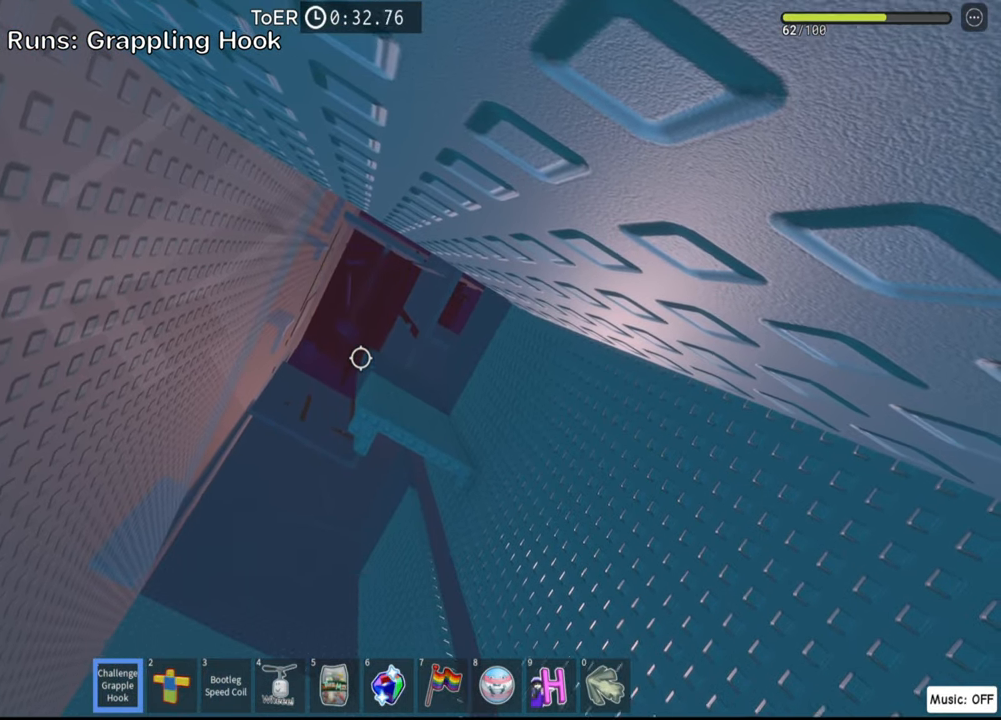
{"keys": [], "events": []}
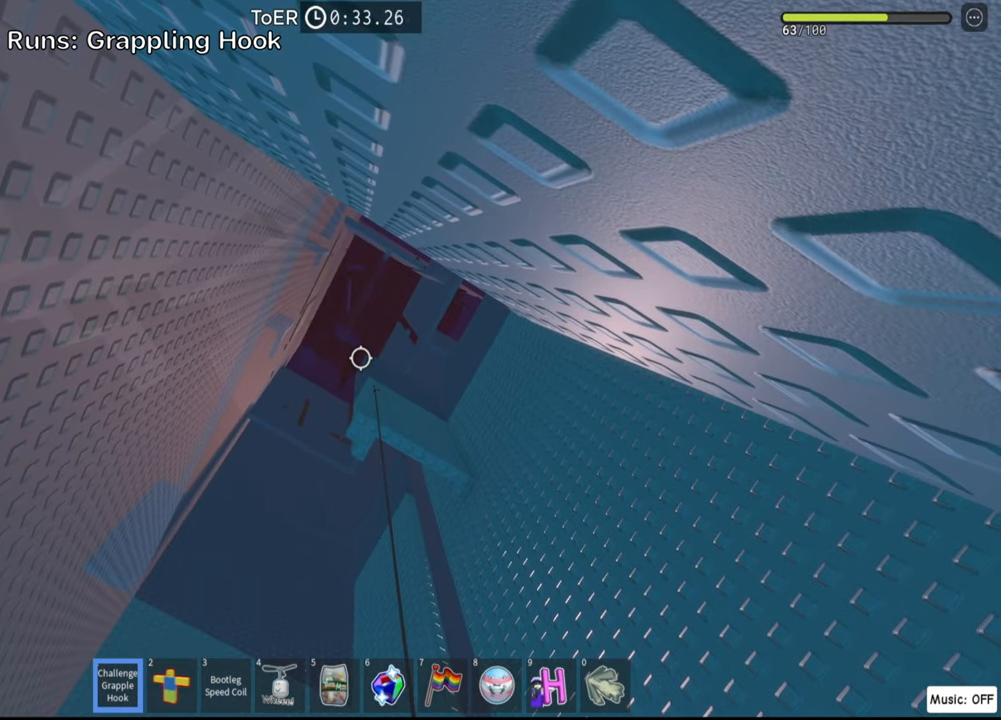
{"keys": [], "events": []}
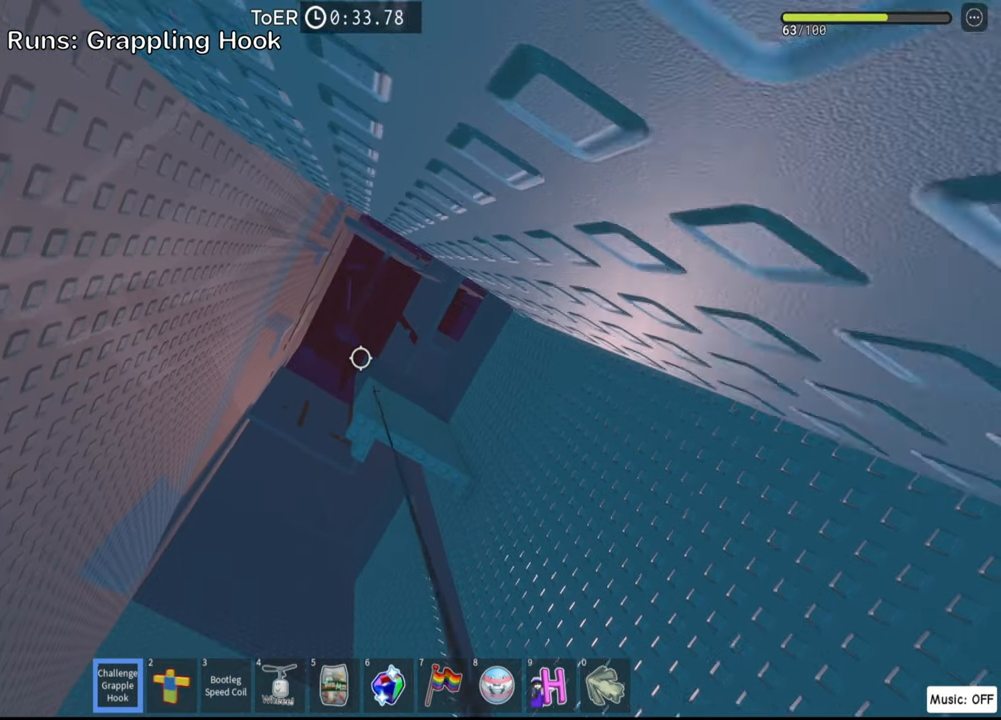
{"keys": [], "events": []}
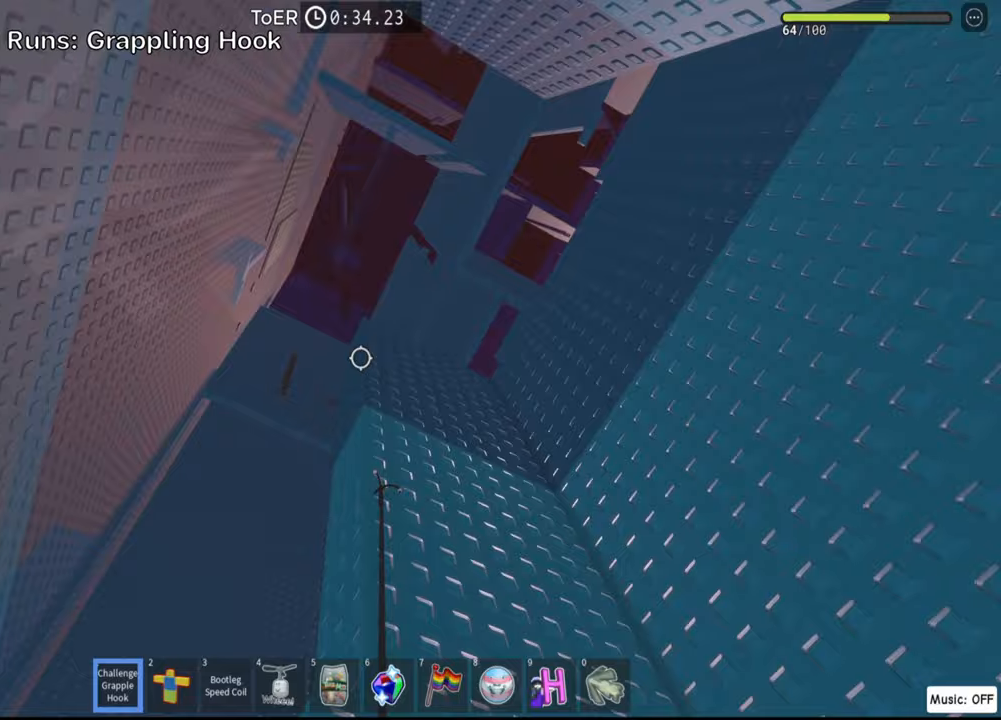
{"keys": [], "events": [[150, "w", "down"], [433, "w", "up"]]}
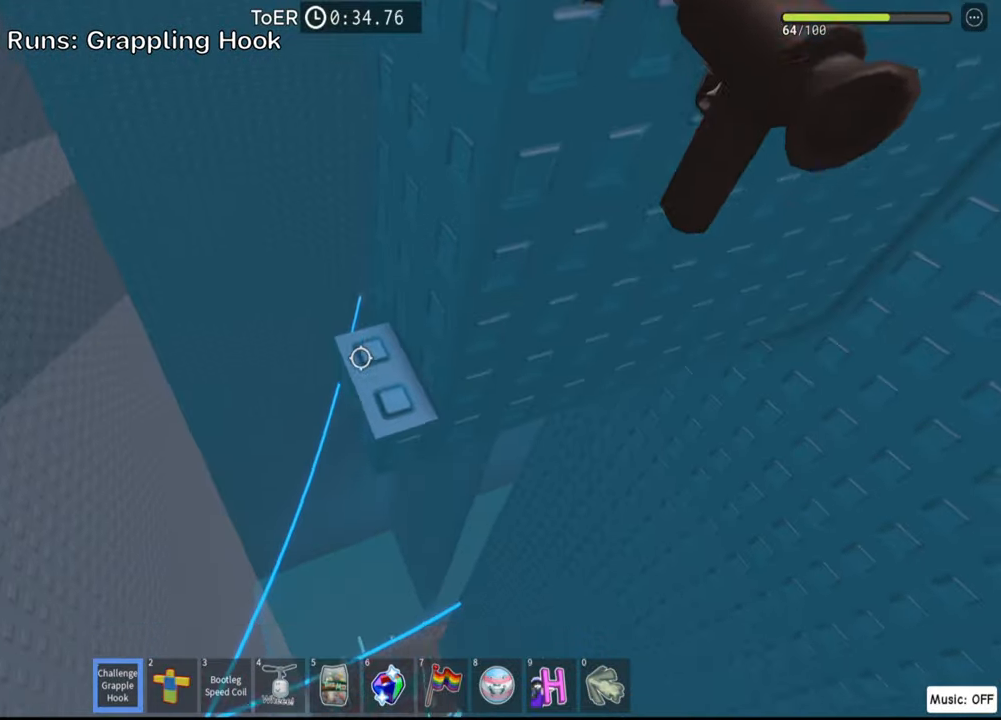
{"keys": ["a", "w"], "events": [[350, "space", "down"], [383, "a", "down"], [483, "space", "up"], [483, "w", "down"]]}
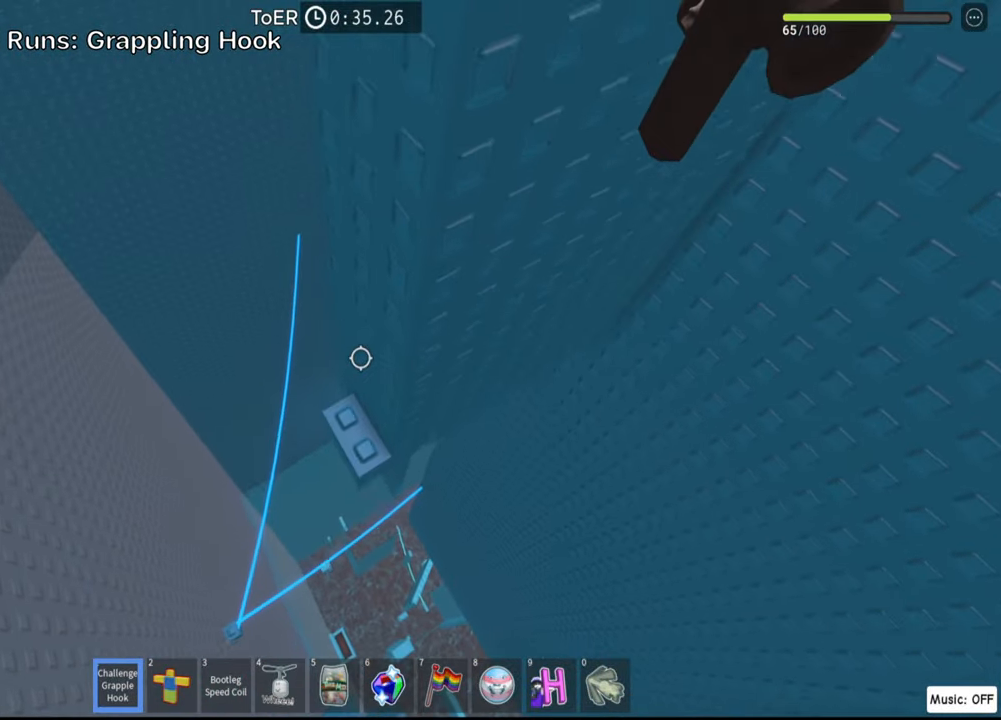
{"keys": ["d"], "events": [[83, "a", "up"], [100, "w", "up"], [167, "w", "down"], [367, "d", "down"], [467, "w", "up"]]}
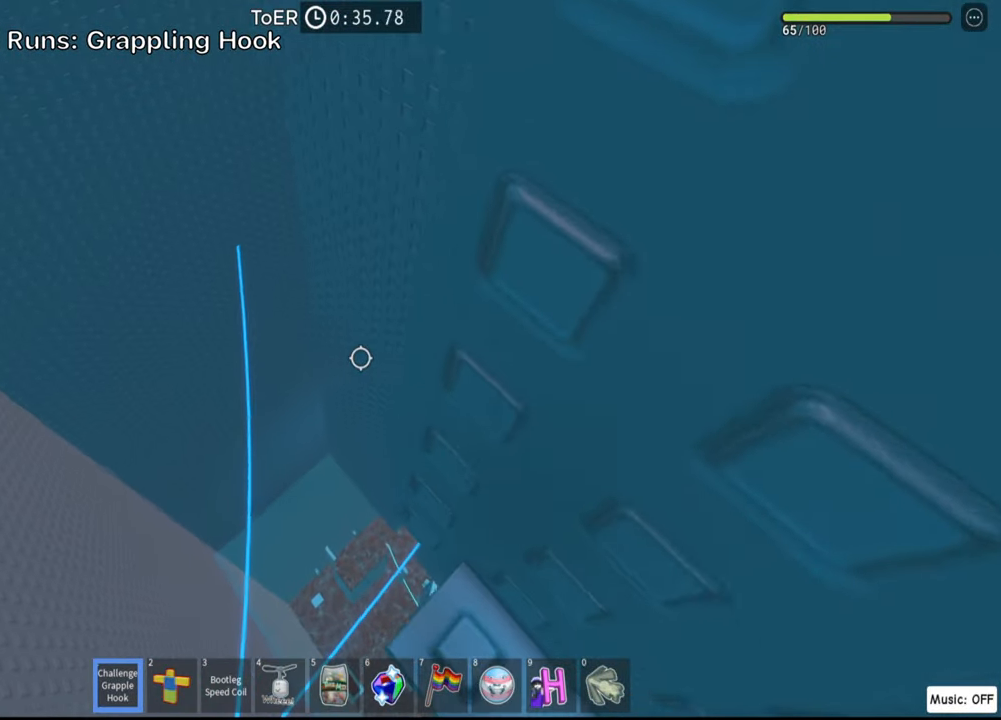
{"keys": ["w"], "events": [[17, "d", "up"], [233, "d", "down"], [333, "d", "up"], [500, "w", "down"]]}
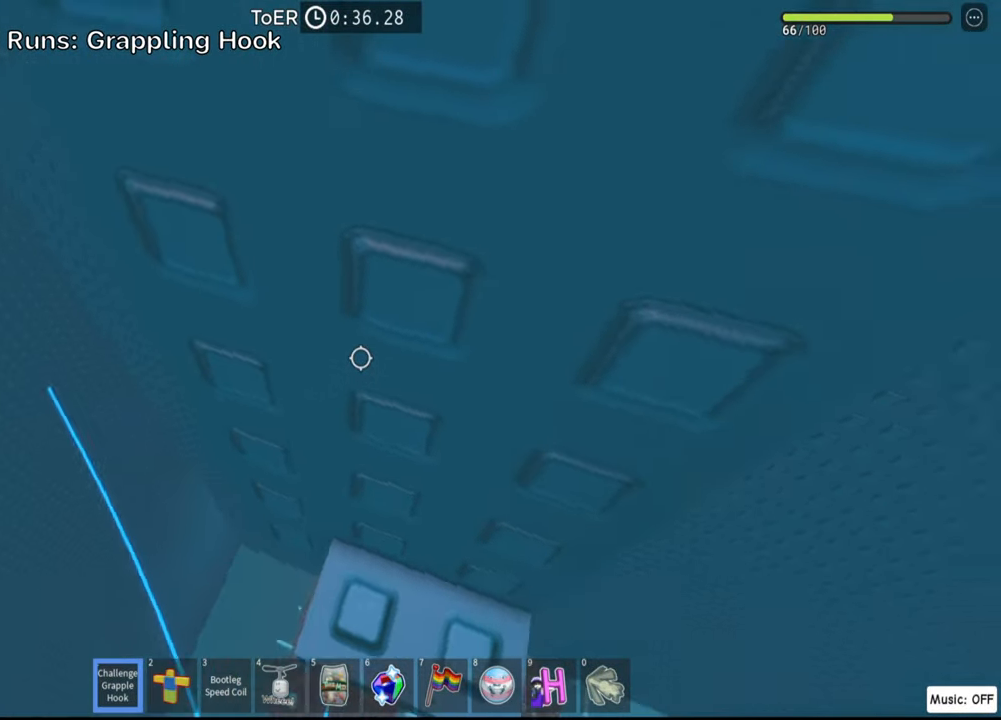
{"keys": [], "events": [[100, "w", "up"], [283, "w", "down"], [383, "w", "up"]]}
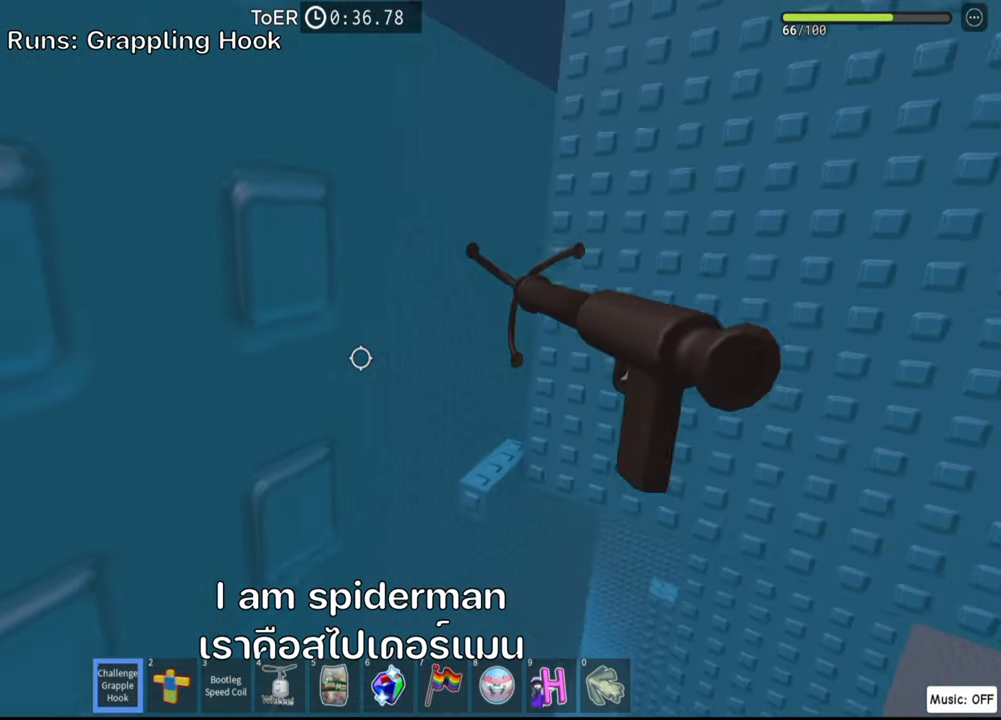
{"keys": [], "events": []}
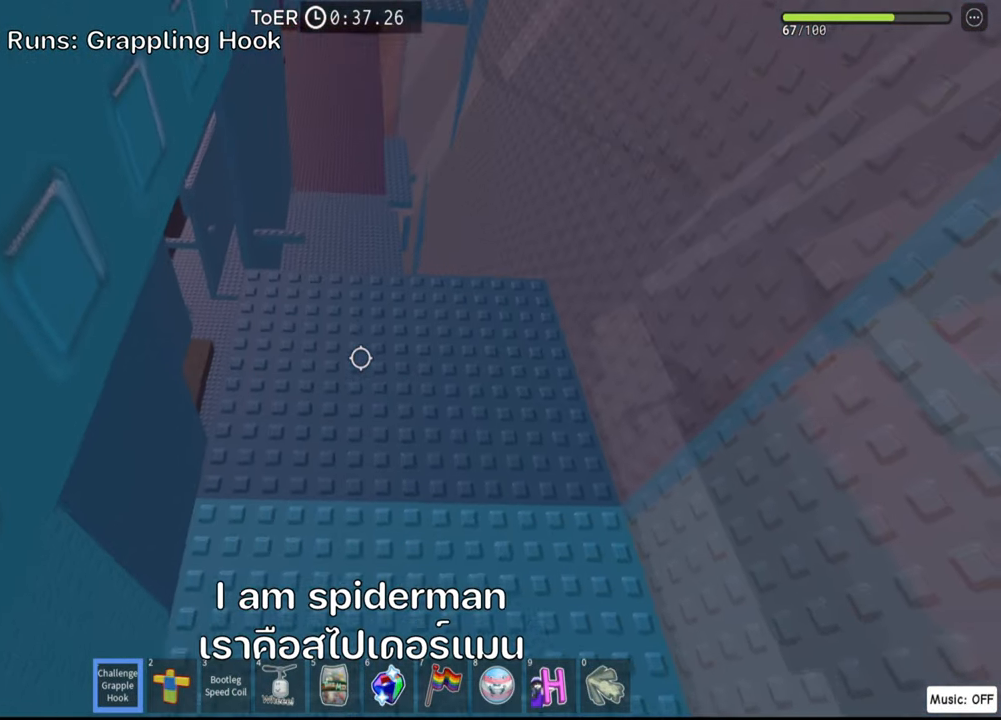
{"keys": [], "events": []}
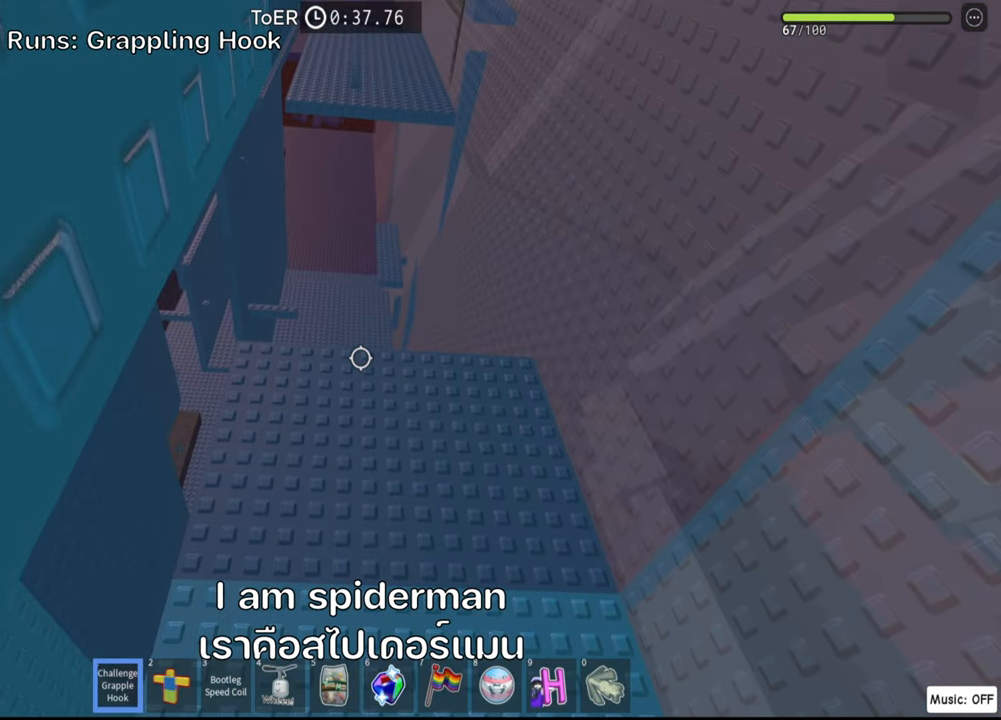
{"keys": [], "events": []}
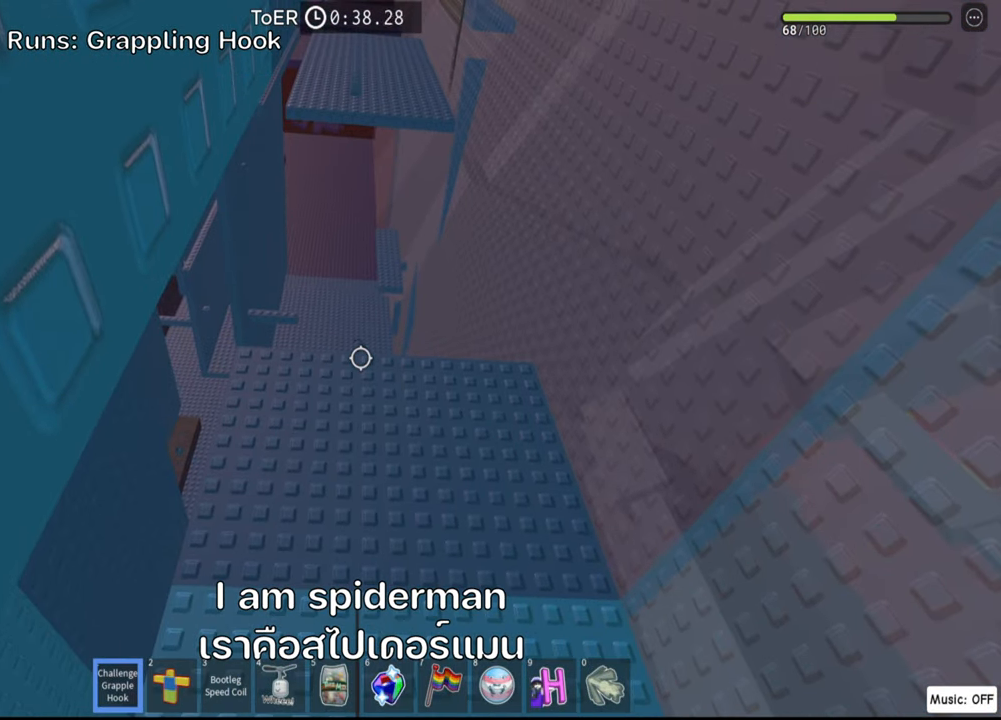
{"keys": [], "events": []}